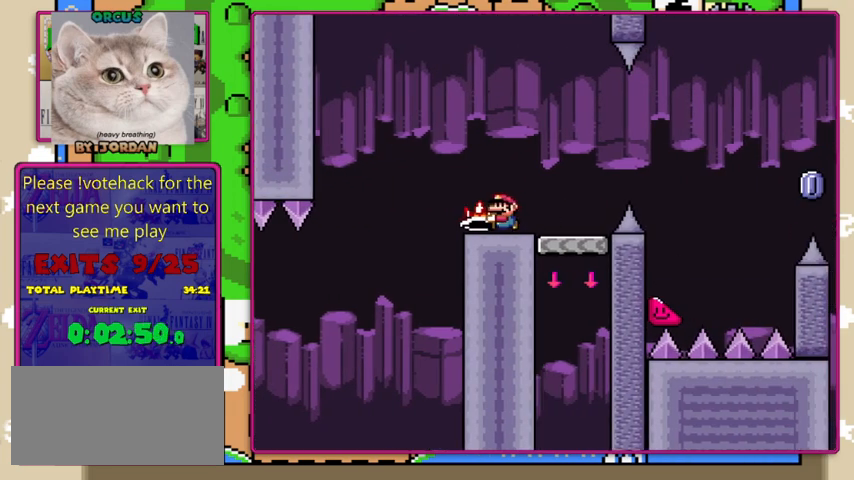
Gameplay with a controller (Nintendo layout); each line is a JSON object with the inputs held at the frame after it. "events" lists button and stick changes between this image and that frame as [ms after this image, input, new state], when the widget could be followed in between. Not read: L1 L3 R1 R3.
{"buttons": ["Y"], "events": [[33, "DPAD_LEFT", "up"], [233, "DPAD_RIGHT", "down"], [300, "DPAD_RIGHT", "up"]]}
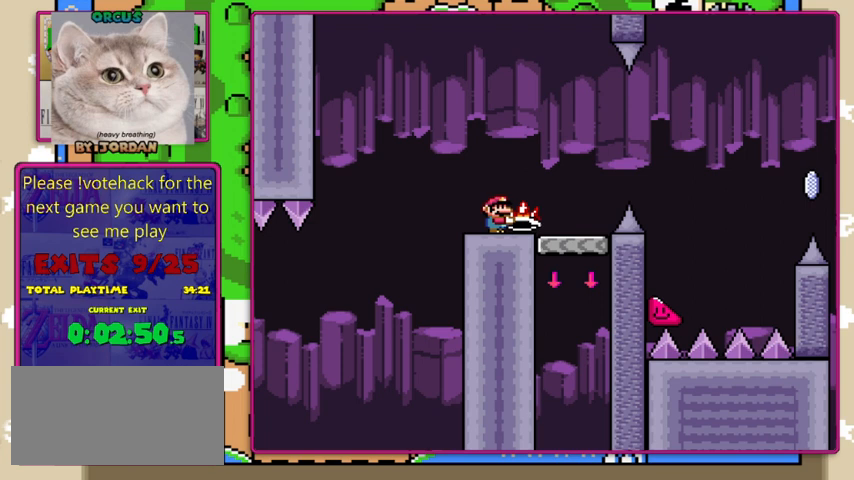
{"buttons": ["Y"], "events": []}
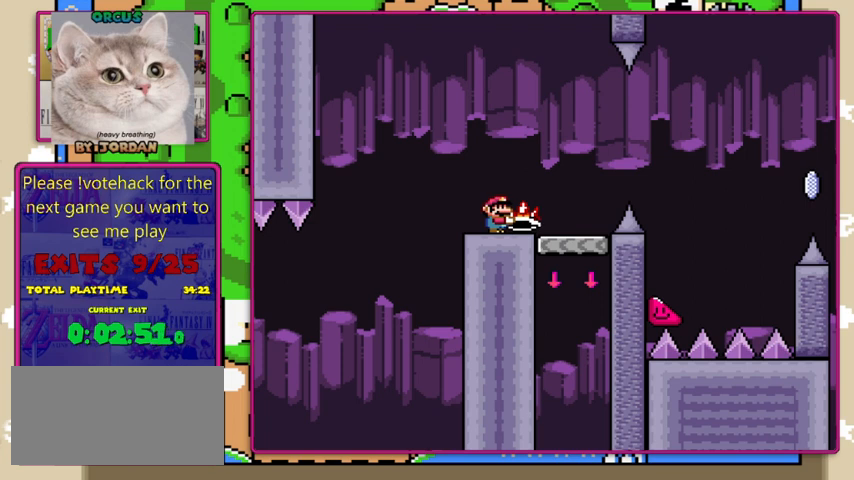
{"buttons": ["X", "DPAD_UP"], "events": [[67, "DPAD_UP", "down"], [267, "Y", "up"], [467, "X", "down"]]}
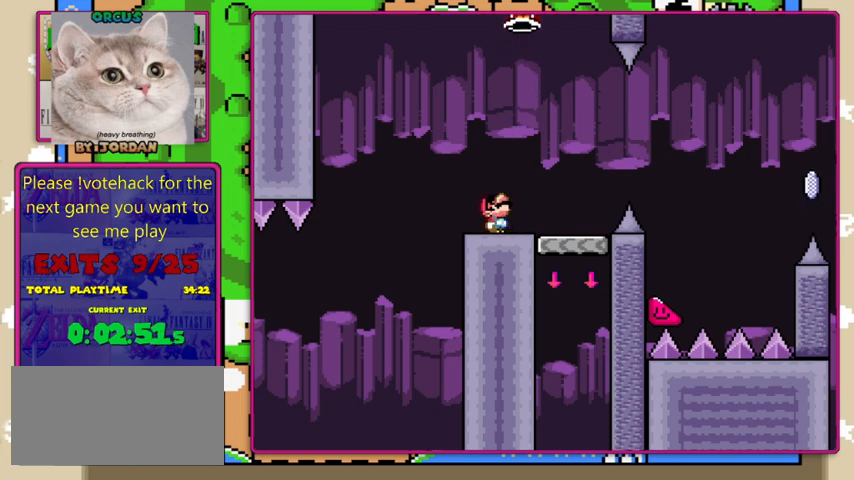
{"buttons": ["X"], "events": [[67, "DPAD_UP", "up"]]}
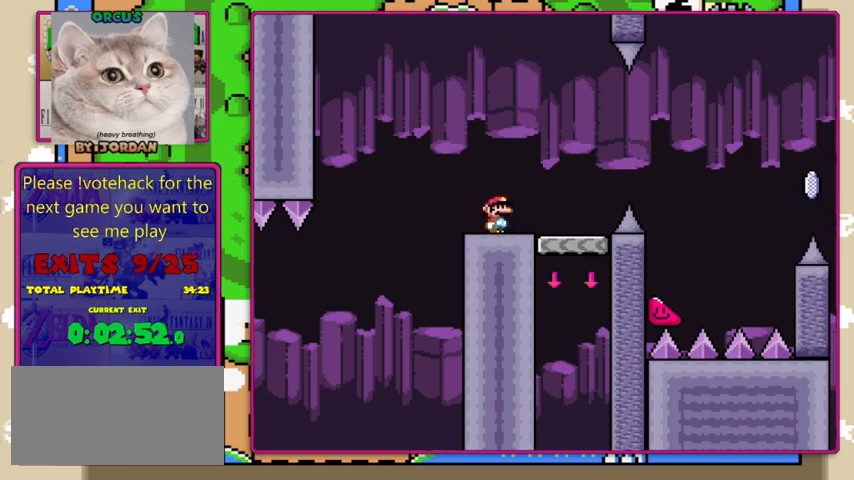
{"buttons": ["X"], "events": [[167, "DPAD_RIGHT", "down"], [267, "DPAD_RIGHT", "up"]]}
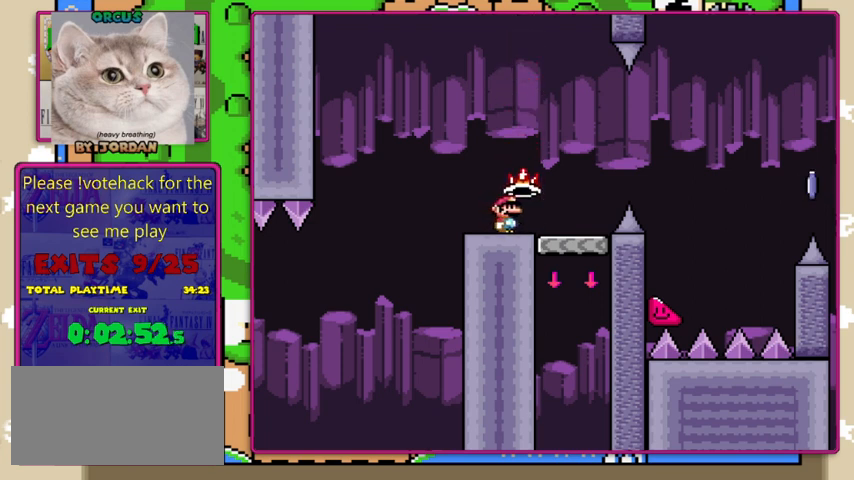
{"buttons": ["A", "X"], "events": [[267, "A", "down"]]}
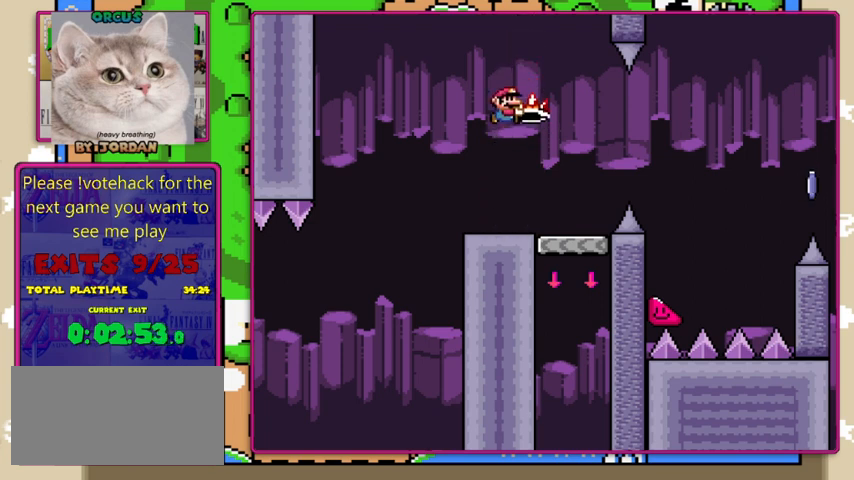
{"buttons": ["X"], "events": [[267, "A", "up"]]}
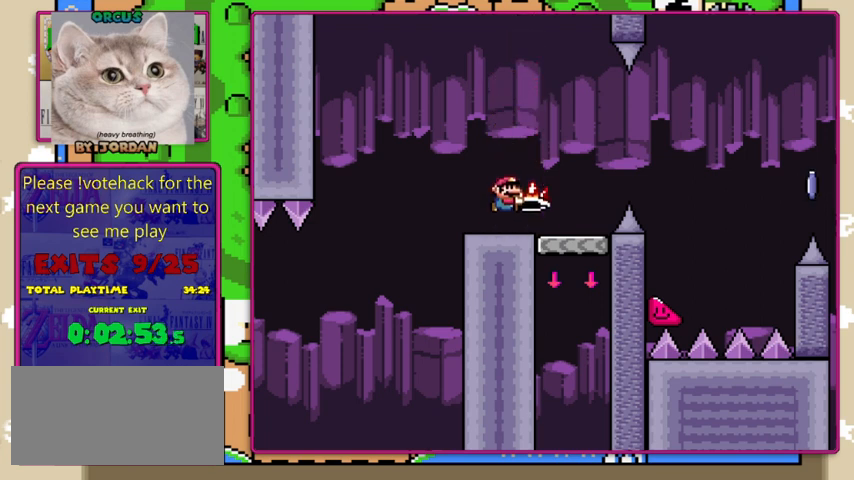
{"buttons": ["A", "X", "DPAD_LEFT"], "events": [[133, "DPAD_RIGHT", "down"], [200, "A", "down"], [433, "DPAD_RIGHT", "up"], [500, "DPAD_LEFT", "down"]]}
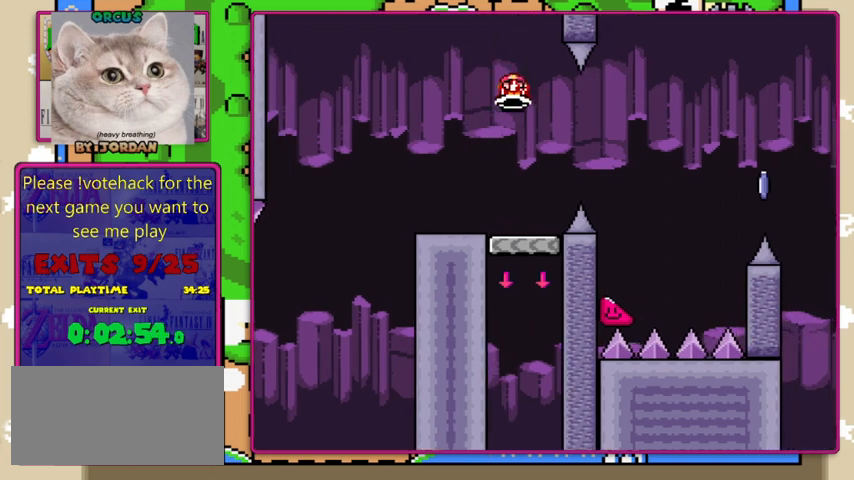
{"buttons": ["X", "DPAD_RIGHT"], "events": [[300, "DPAD_LEFT", "up"], [433, "A", "up"], [467, "DPAD_RIGHT", "down"]]}
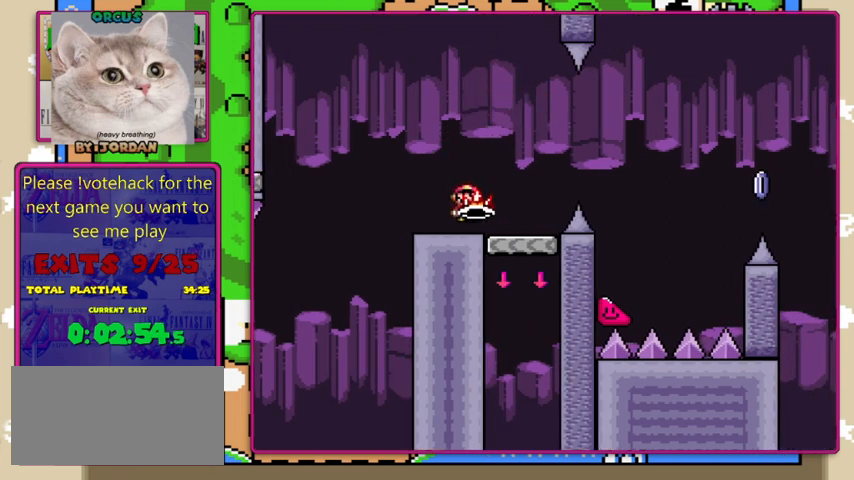
{"buttons": ["X", "DPAD_RIGHT"], "events": [[67, "DPAD_RIGHT", "up"], [500, "DPAD_RIGHT", "down"]]}
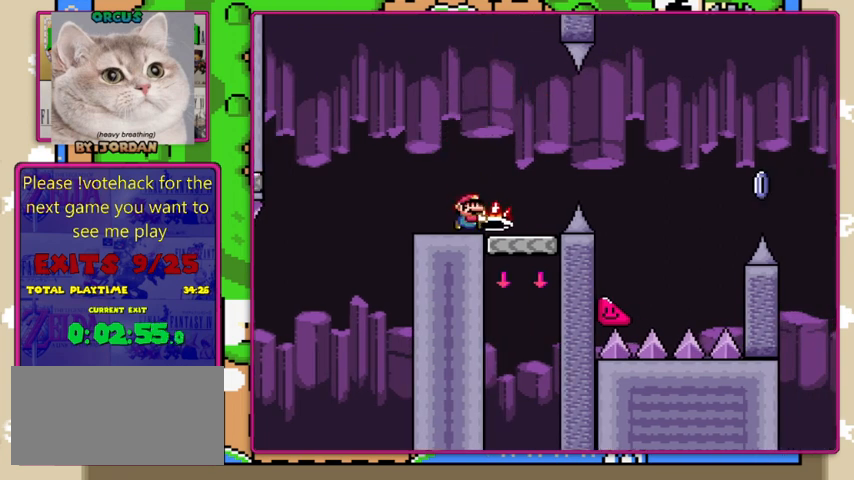
{"buttons": ["A", "X", "DPAD_LEFT"], "events": [[100, "A", "down"], [300, "DPAD_RIGHT", "up"], [367, "DPAD_LEFT", "down"]]}
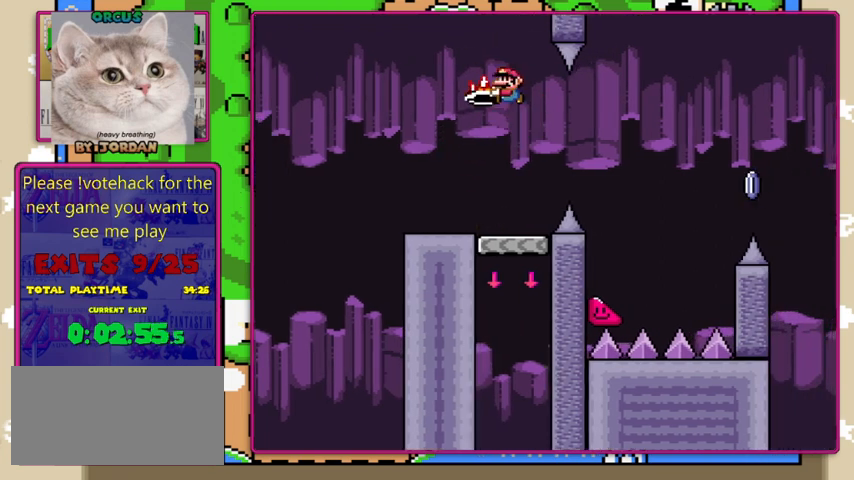
{"buttons": ["X"], "events": [[267, "DPAD_LEFT", "up"], [300, "A", "up"], [400, "DPAD_RIGHT", "down"], [500, "DPAD_RIGHT", "up"]]}
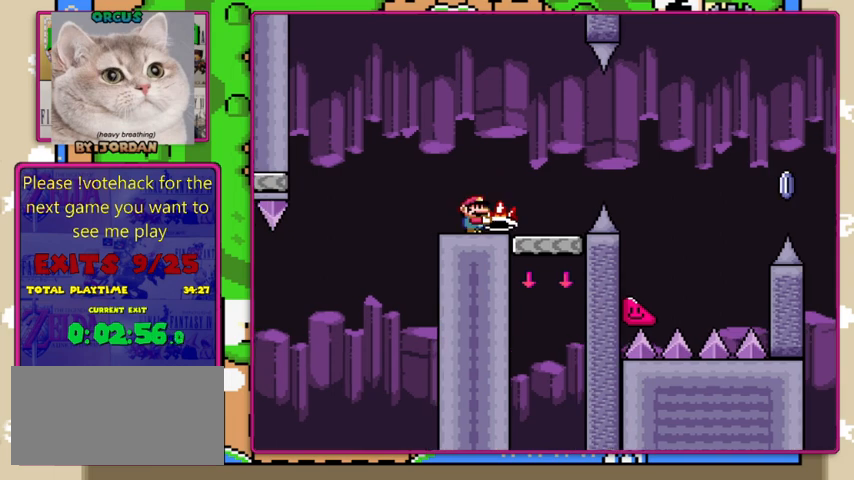
{"buttons": ["X"], "events": []}
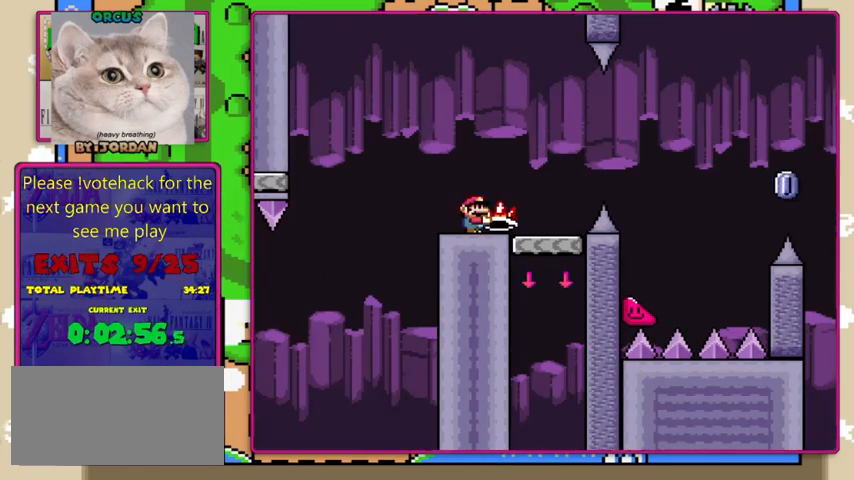
{"buttons": ["X"], "events": []}
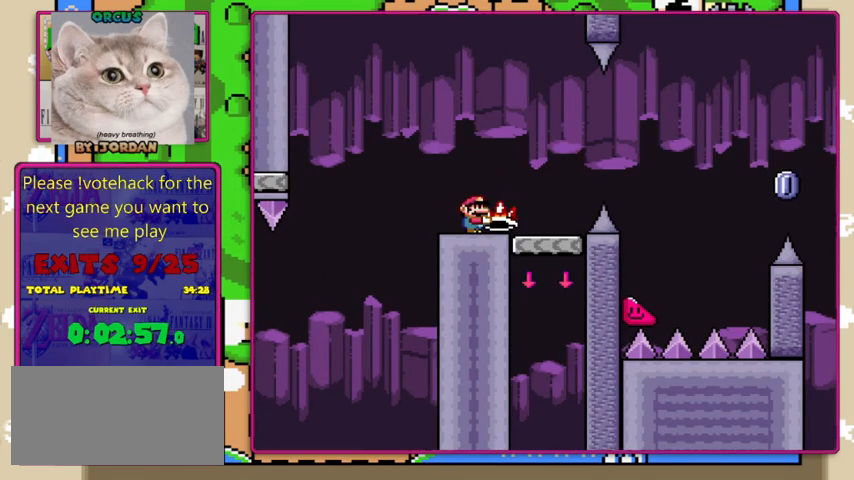
{"buttons": ["X"], "events": []}
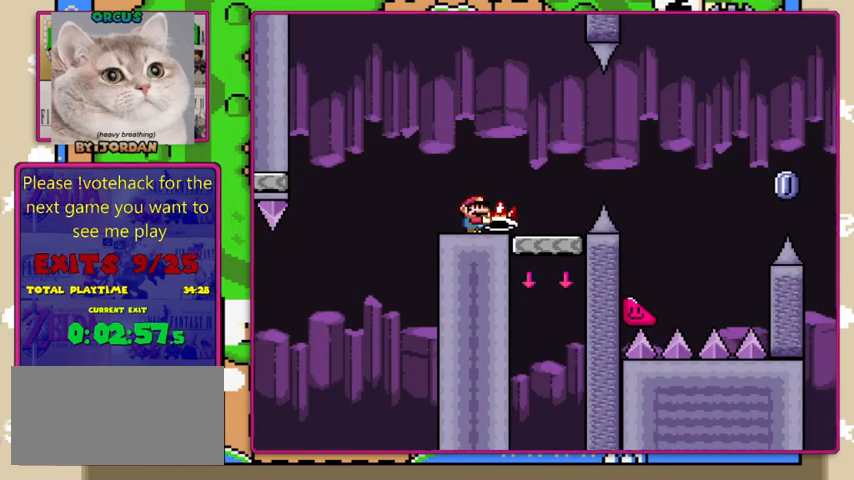
{"buttons": ["X"], "events": []}
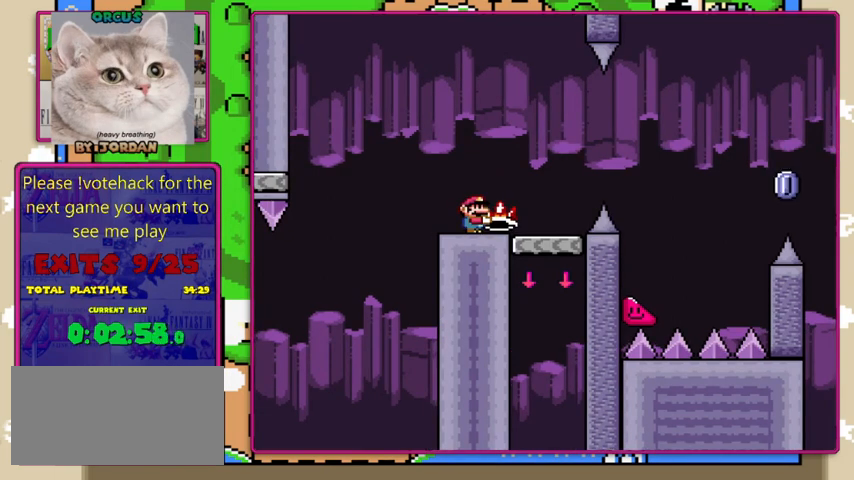
{"buttons": ["X"], "events": []}
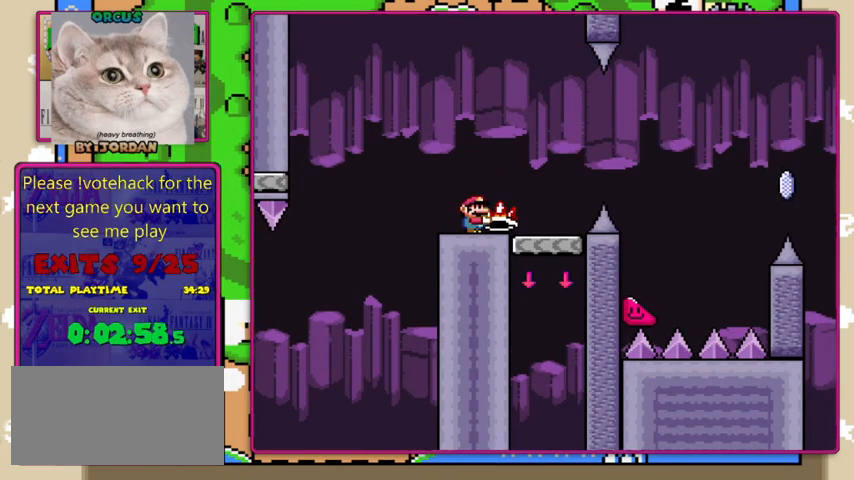
{"buttons": ["X"], "events": []}
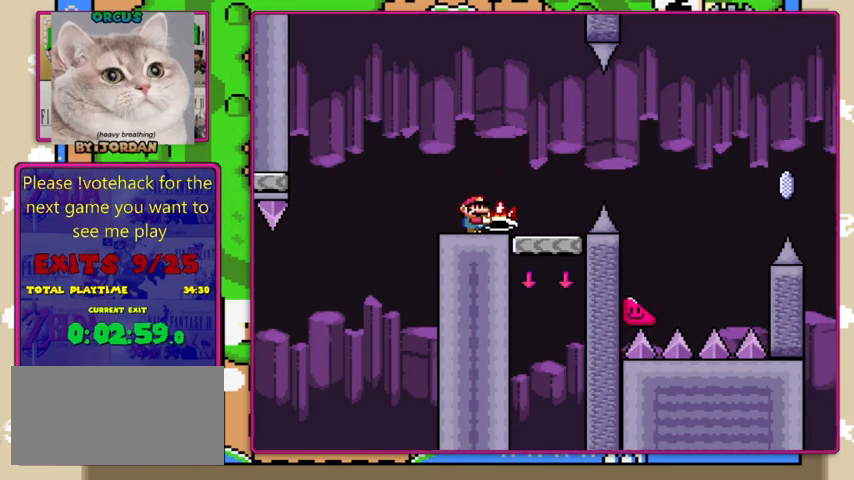
{"buttons": ["X"], "events": []}
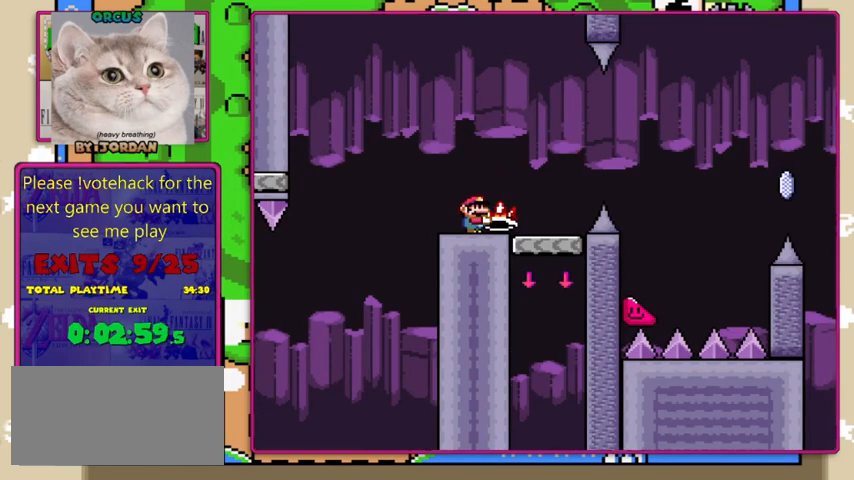
{"buttons": ["X"], "events": []}
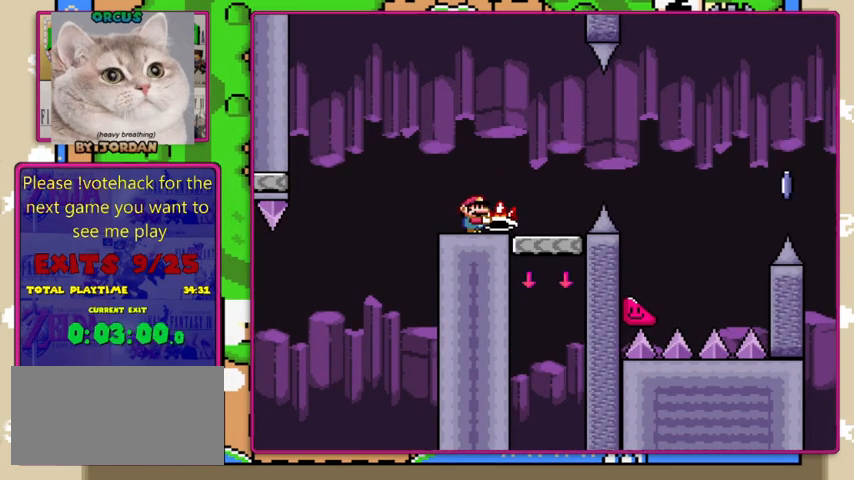
{"buttons": ["X", "DPAD_RIGHT"], "events": [[167, "A", "down"], [267, "DPAD_RIGHT", "down"], [367, "A", "up"], [367, "X", "up"], [467, "X", "down"]]}
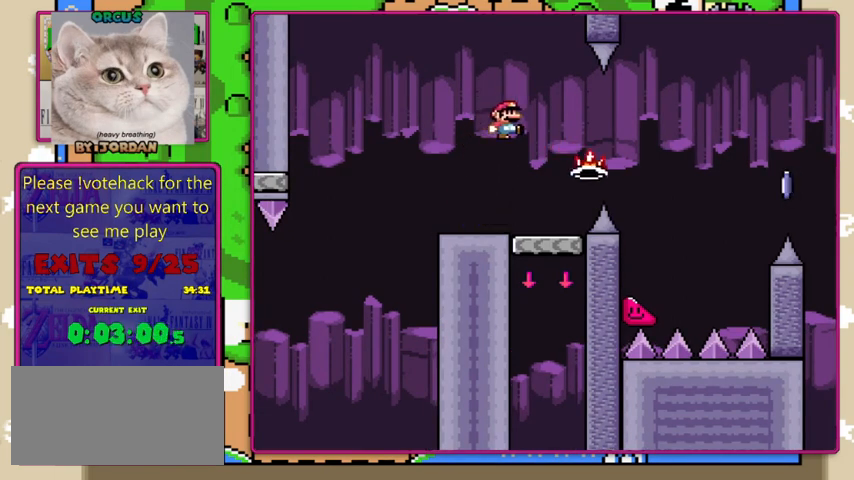
{"buttons": ["A", "X", "DPAD_RIGHT"], "events": [[133, "DPAD_RIGHT", "up"], [167, "DPAD_LEFT", "down"], [267, "DPAD_LEFT", "up"], [333, "DPAD_RIGHT", "down"], [433, "A", "down"]]}
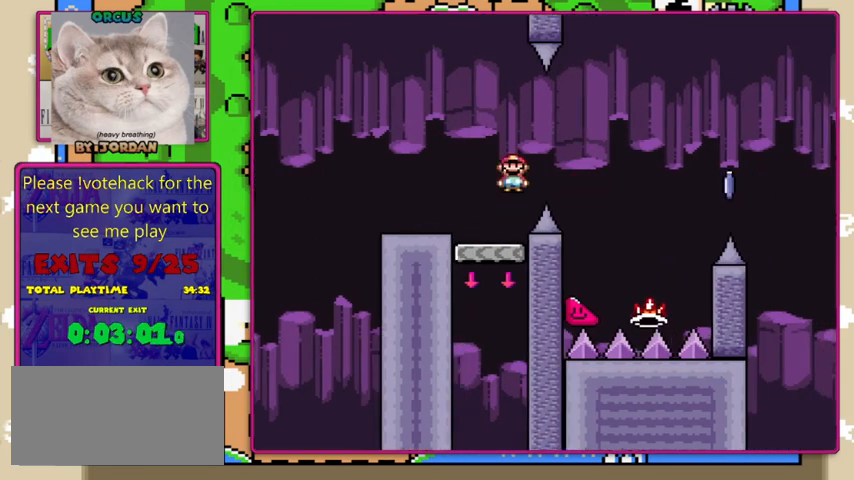
{"buttons": ["A", "X", "DPAD_RIGHT"], "events": []}
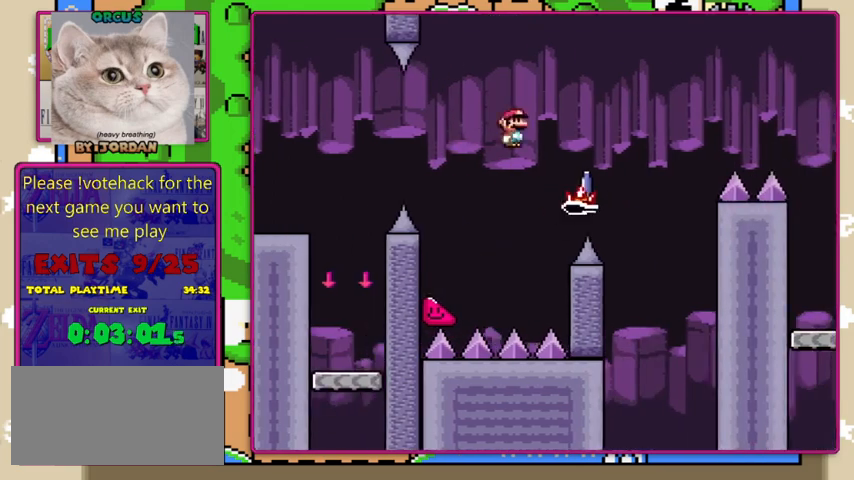
{"buttons": ["A", "X"], "events": [[500, "DPAD_RIGHT", "up"]]}
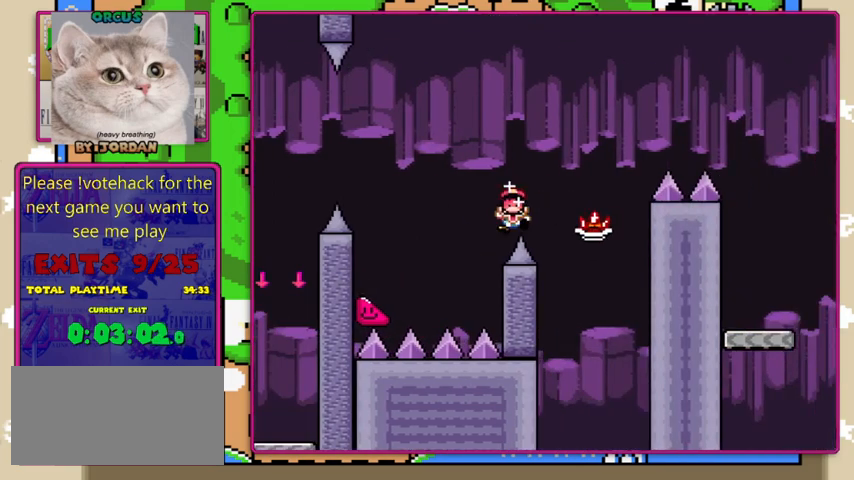
{"buttons": [], "events": [[67, "A", "up"], [233, "X", "up"]]}
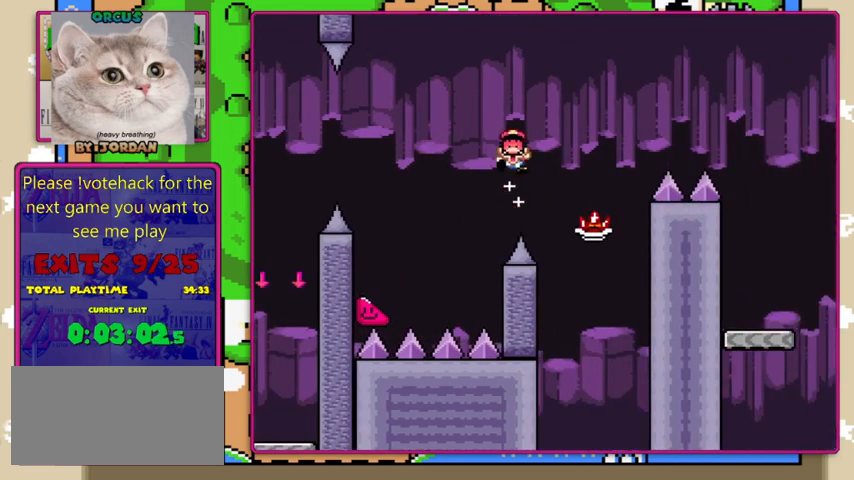
{"buttons": [], "events": []}
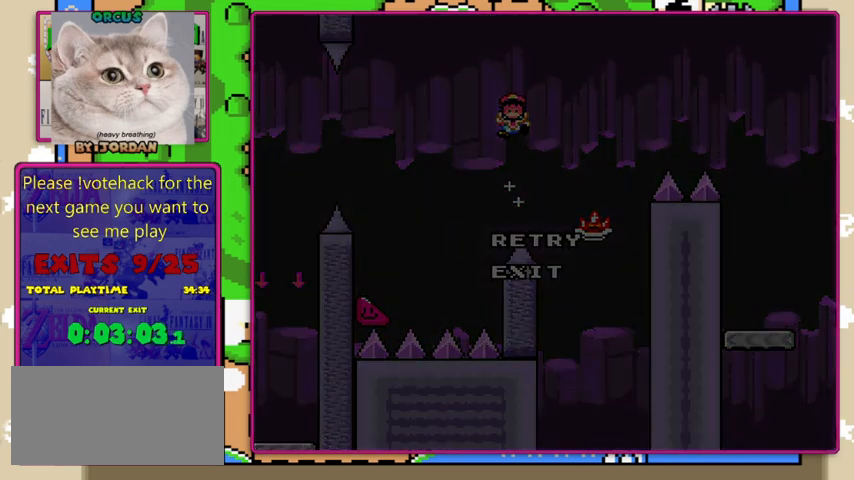
{"buttons": ["X"], "events": [[33, "X", "down"]]}
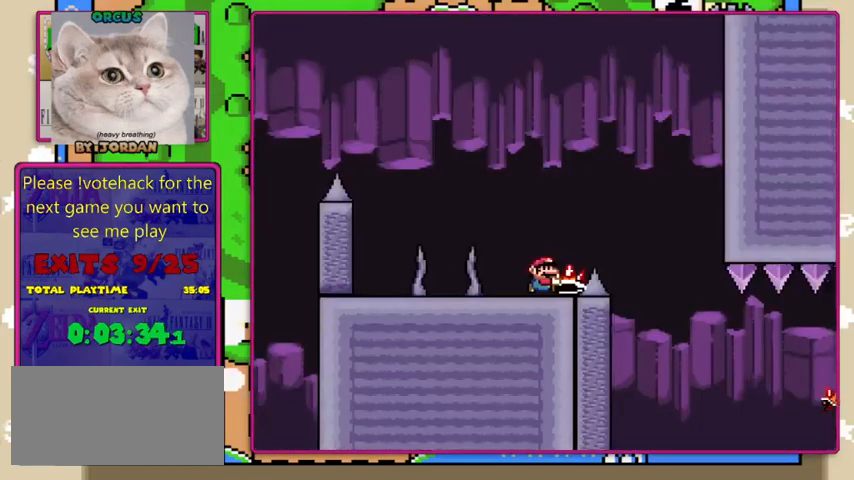
{"buttons": ["X"], "events": []}
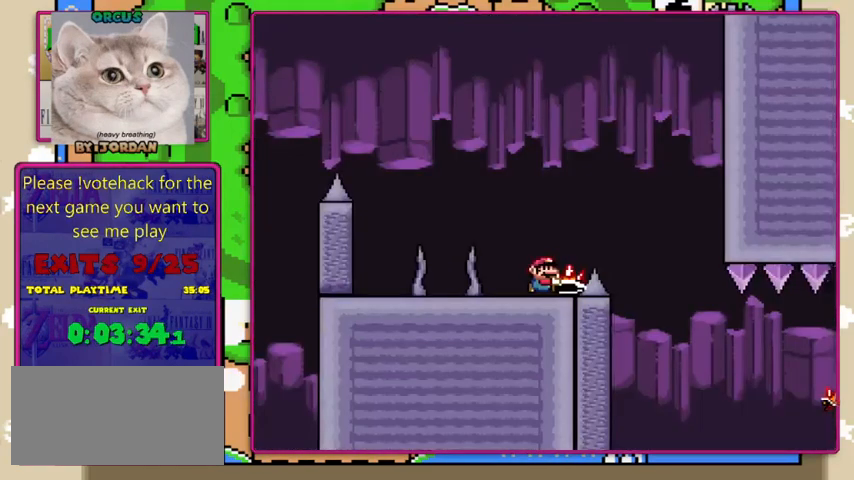
{"buttons": ["DPAD_UP"], "events": [[200, "DPAD_UP", "down"], [500, "X", "up"]]}
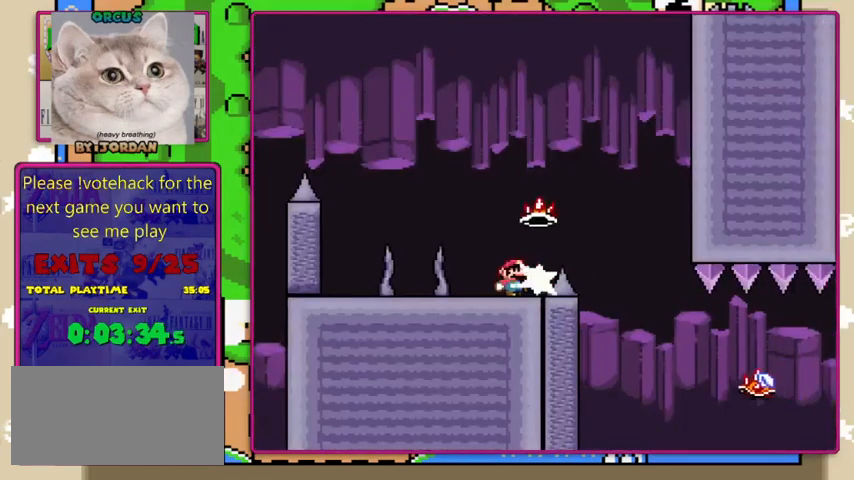
{"buttons": ["X"], "events": [[100, "X", "down"], [133, "DPAD_UP", "up"]]}
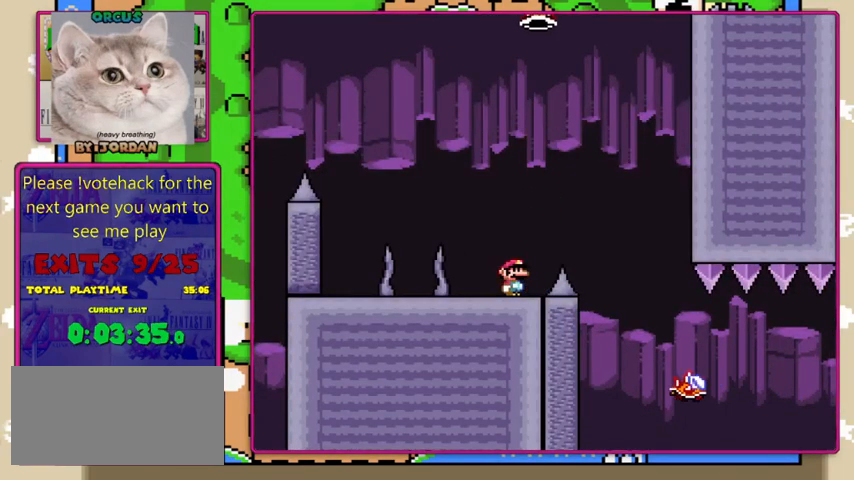
{"buttons": ["A", "X", "DPAD_RIGHT"], "events": [[400, "A", "down"], [400, "DPAD_RIGHT", "down"]]}